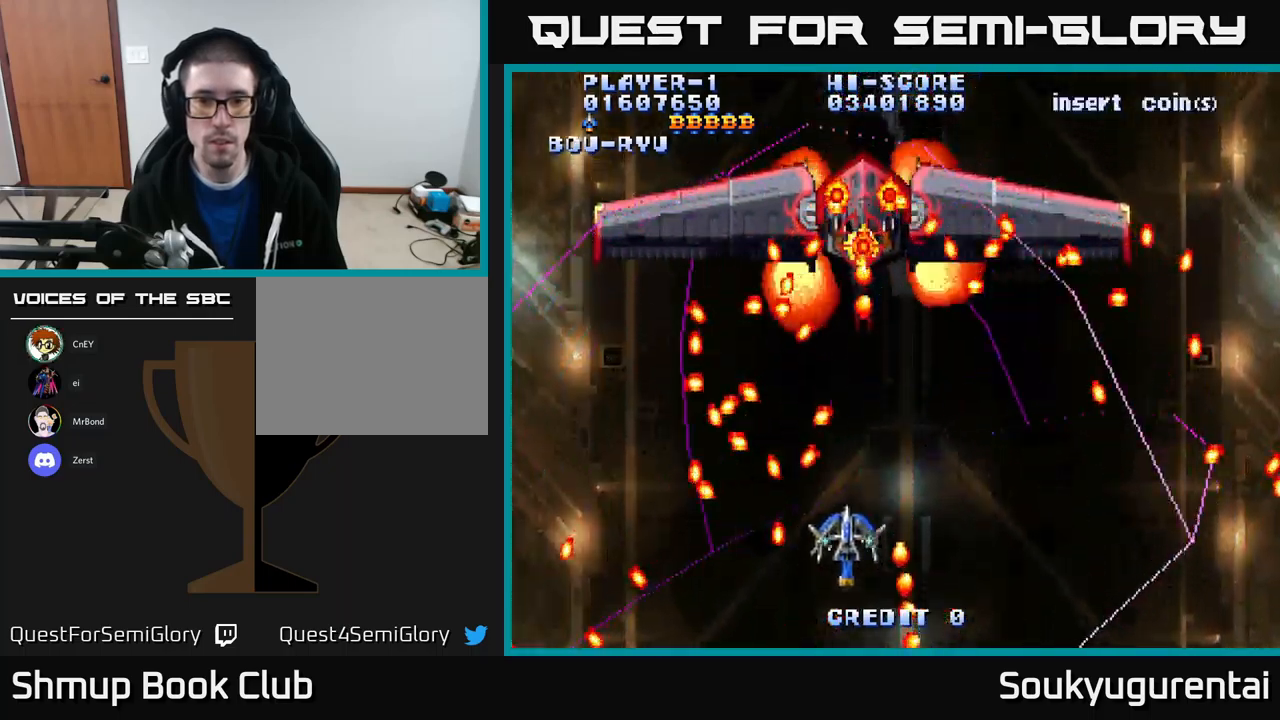
Gameplay with a controller (Xbox layout); each line is a JSON object with the inputs held at the frame after it. "events" lists button and stick changes between this image and that frame as [ms after this image, input, new state], when the widget could be followed in between.
{"buttons": ["A", "DPAD_UP"], "left_stick": "center", "right_stick": "center", "events": [[233, "DPAD_RIGHT", "down"], [300, "DPAD_DOWN", "down"], [417, "DPAD_DOWN", "up"], [467, "DPAD_RIGHT", "up"], [483, "DPAD_UP", "down"]]}
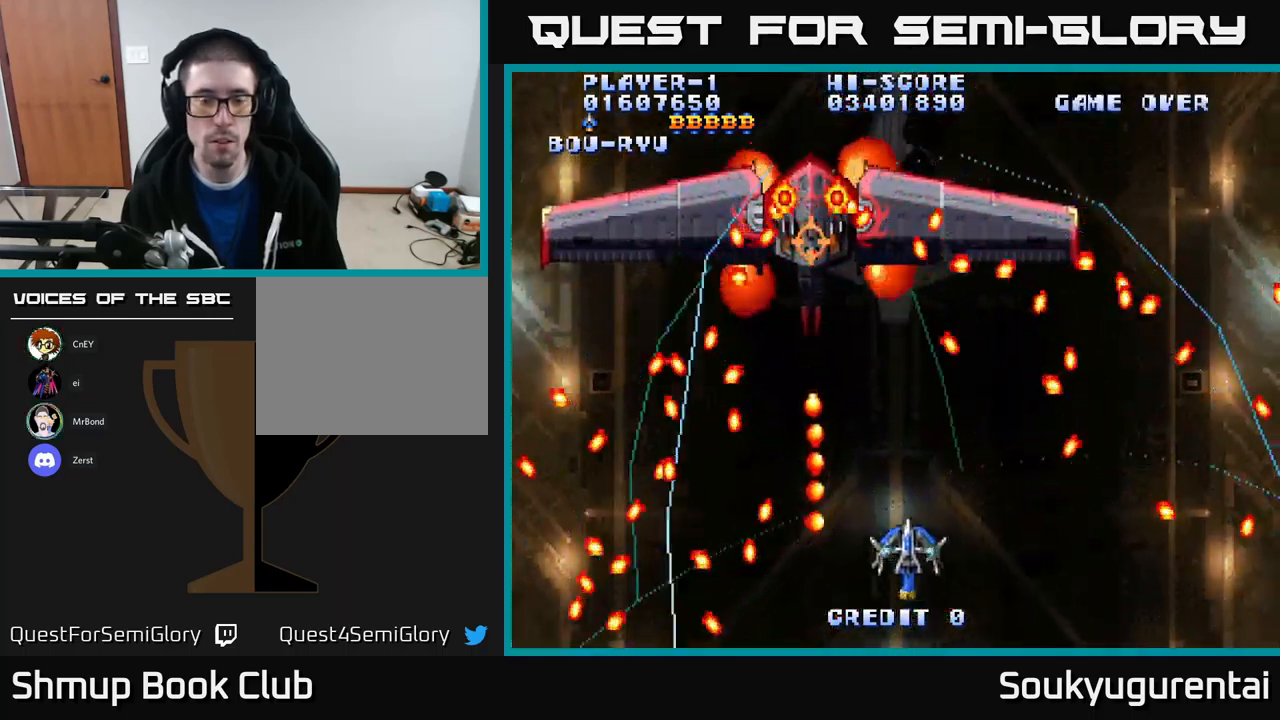
{"buttons": ["A", "DPAD_LEFT"], "left_stick": "center", "right_stick": "center", "events": [[67, "DPAD_LEFT", "down"], [133, "DPAD_LEFT", "up"], [133, "DPAD_UP", "up"], [183, "DPAD_RIGHT", "down"], [217, "DPAD_RIGHT", "up"], [450, "DPAD_LEFT", "down"]]}
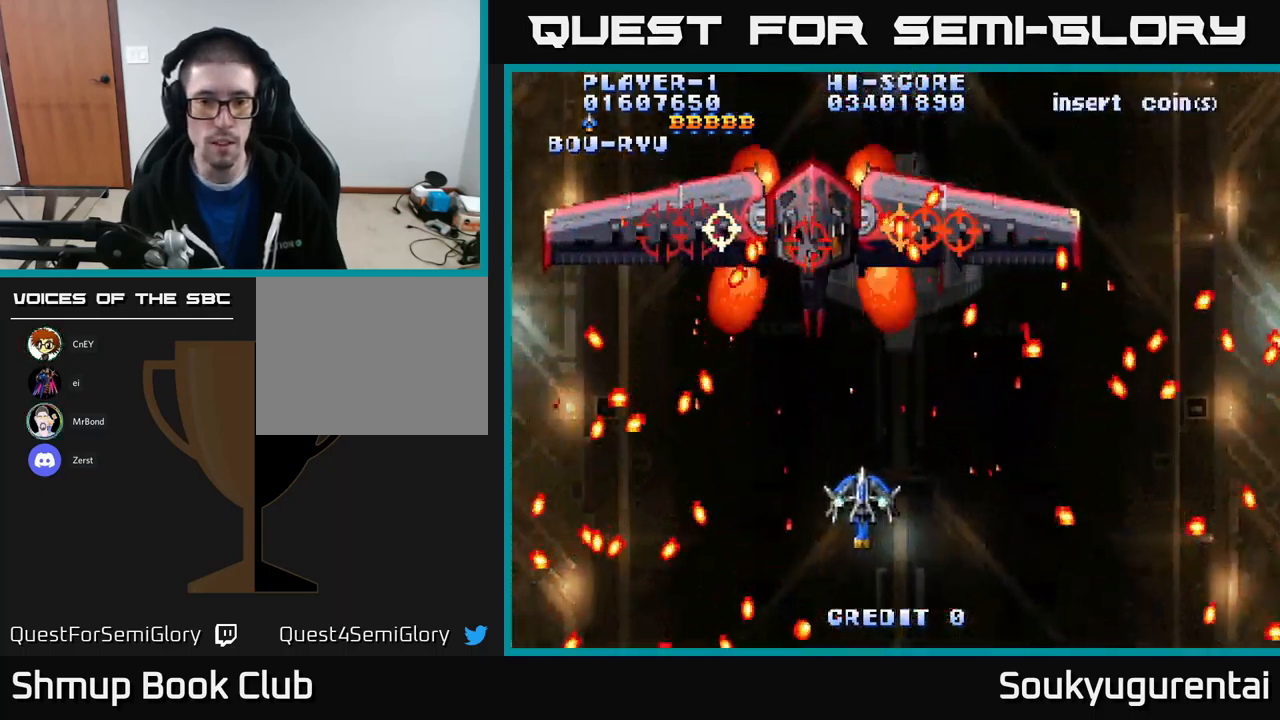
{"buttons": ["A", "DPAD_DOWN"], "left_stick": "center", "right_stick": "center", "events": [[50, "DPAD_UP", "down"], [217, "A", "up"], [233, "DPAD_LEFT", "up"], [233, "DPAD_UP", "up"], [250, "DPAD_RIGHT", "down"], [267, "A", "down"], [267, "DPAD_DOWN", "down"], [350, "DPAD_RIGHT", "up"]]}
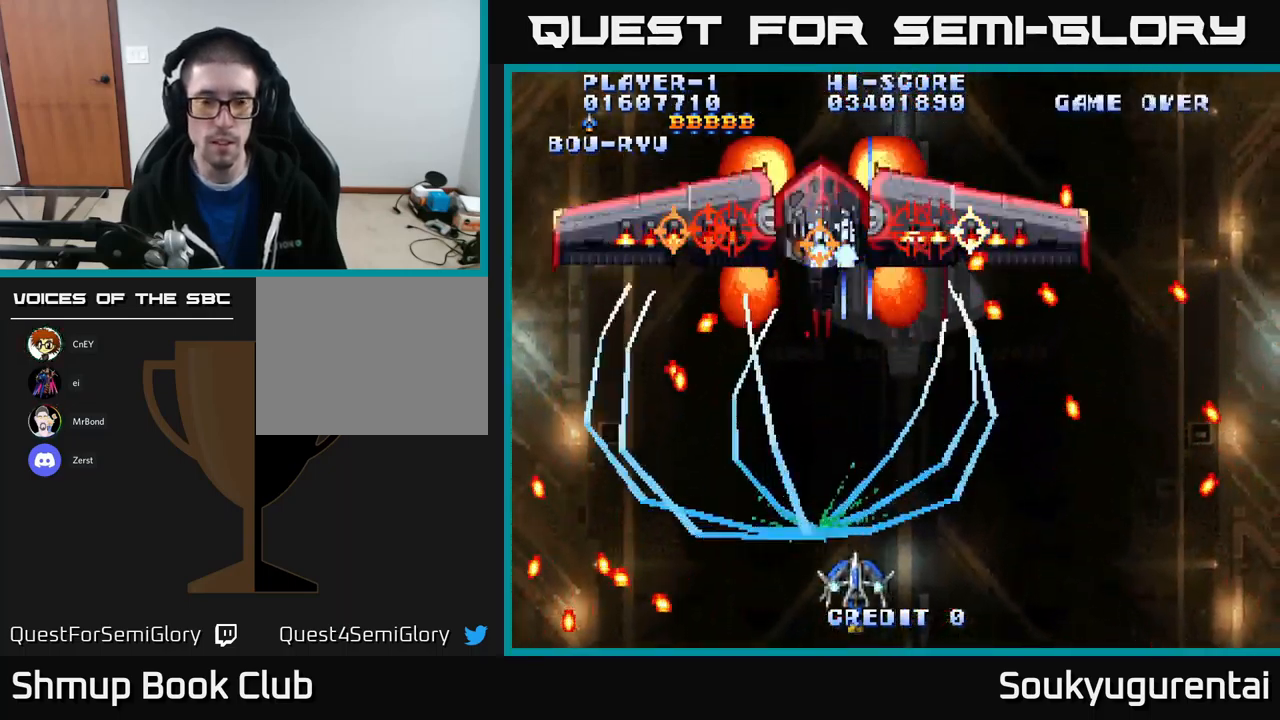
{"buttons": ["A", "DPAD_UP"], "left_stick": "center", "right_stick": "center", "events": [[150, "DPAD_DOWN", "up"], [150, "DPAD_LEFT", "down"], [217, "DPAD_UP", "down"], [250, "DPAD_LEFT", "up"]]}
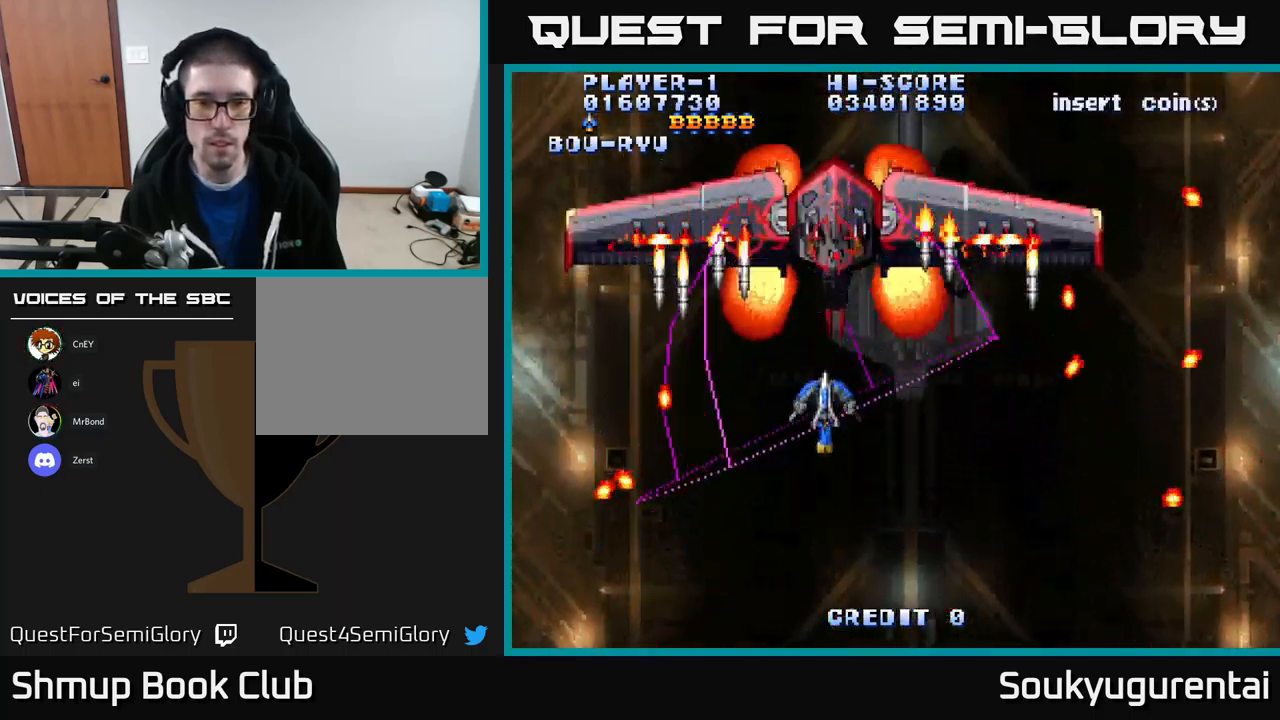
{"buttons": ["DPAD_DOWN", "DPAD_LEFT"], "left_stick": "center", "right_stick": "center", "events": [[50, "DPAD_UP", "up"], [117, "DPAD_RIGHT", "down"], [250, "DPAD_DOWN", "down"], [250, "DPAD_RIGHT", "up"], [433, "DPAD_LEFT", "down"], [483, "A", "up"]]}
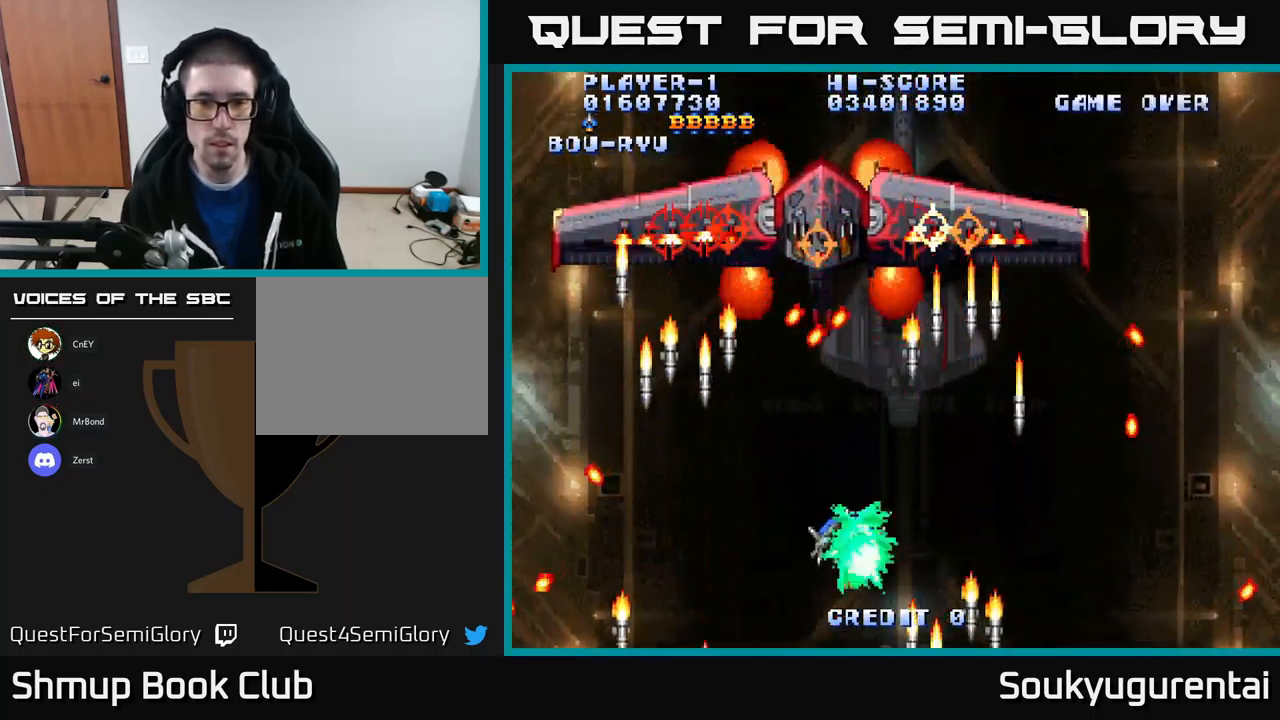
{"buttons": ["A", "DPAD_UP"], "left_stick": "center", "right_stick": "center", "events": [[50, "A", "down"], [100, "DPAD_LEFT", "up"], [183, "DPAD_DOWN", "up"], [417, "DPAD_UP", "down"], [450, "DPAD_RIGHT", "down"], [500, "DPAD_RIGHT", "up"]]}
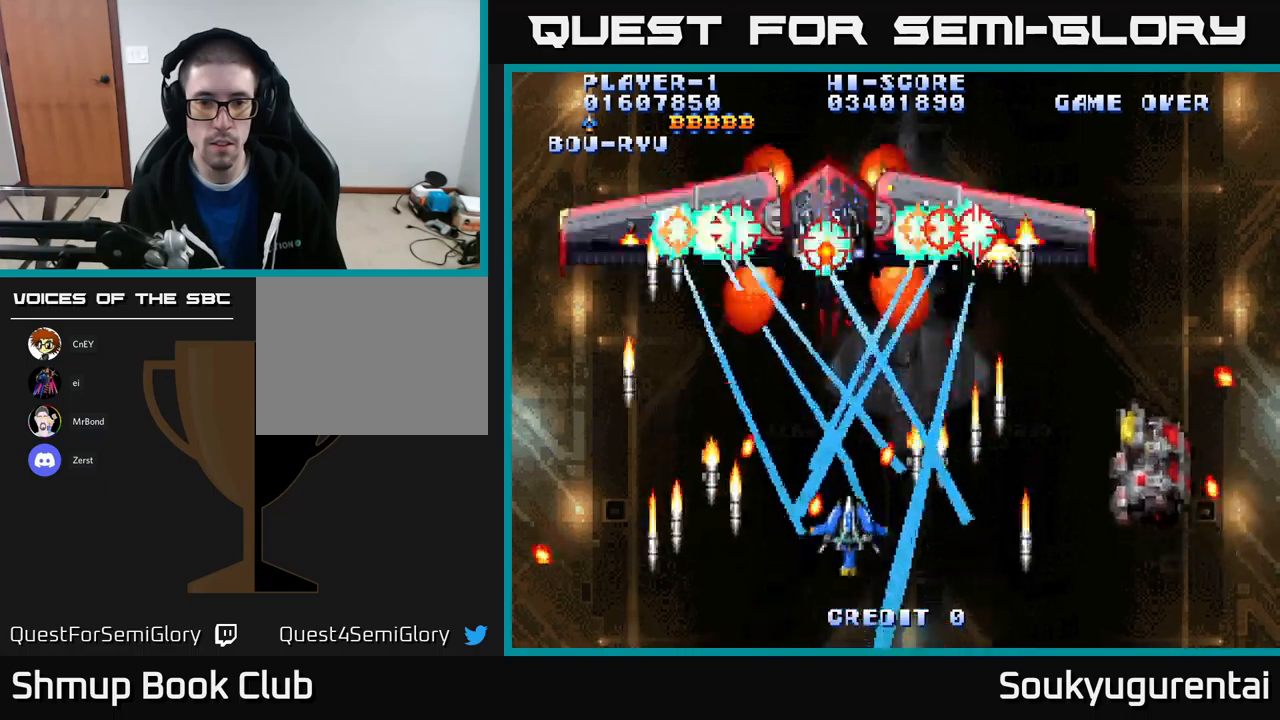
{"buttons": ["A", "DPAD_RIGHT"], "left_stick": "center", "right_stick": "center", "events": [[100, "DPAD_LEFT", "down"], [250, "DPAD_LEFT", "up"], [250, "DPAD_UP", "up"], [484, "DPAD_RIGHT", "down"]]}
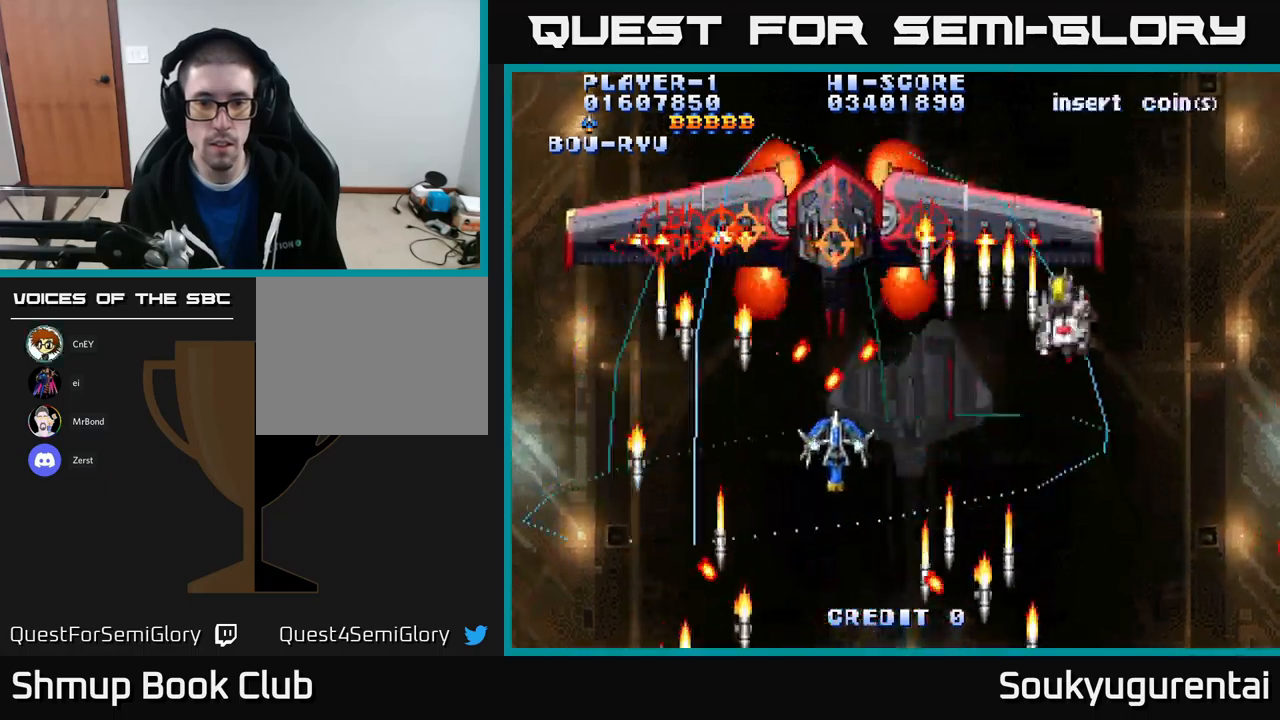
{"buttons": ["A", "DPAD_UP"], "left_stick": "center", "right_stick": "center", "events": [[17, "DPAD_DOWN", "down"], [50, "DPAD_RIGHT", "up"], [250, "DPAD_DOWN", "up"], [350, "DPAD_UP", "down"]]}
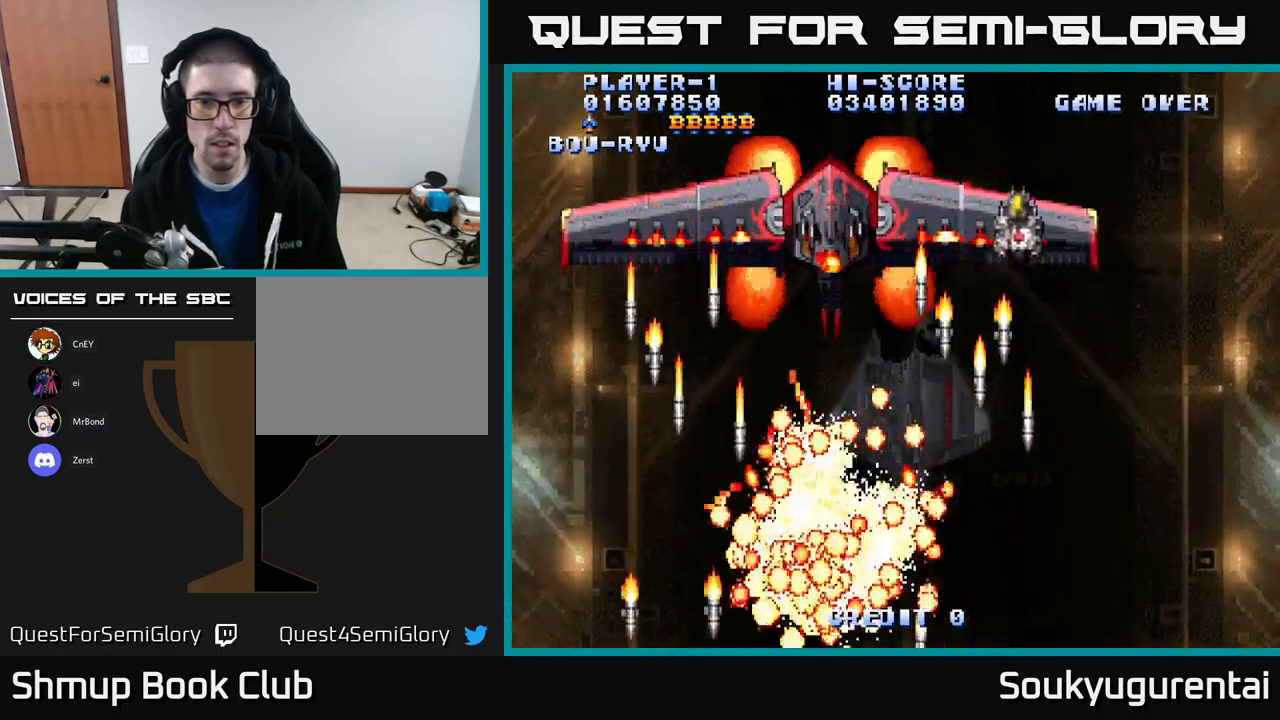
{"buttons": ["A"], "left_stick": "center", "right_stick": "center", "events": [[67, "A", "up"], [67, "DPAD_UP", "up"], [100, "A", "down"]]}
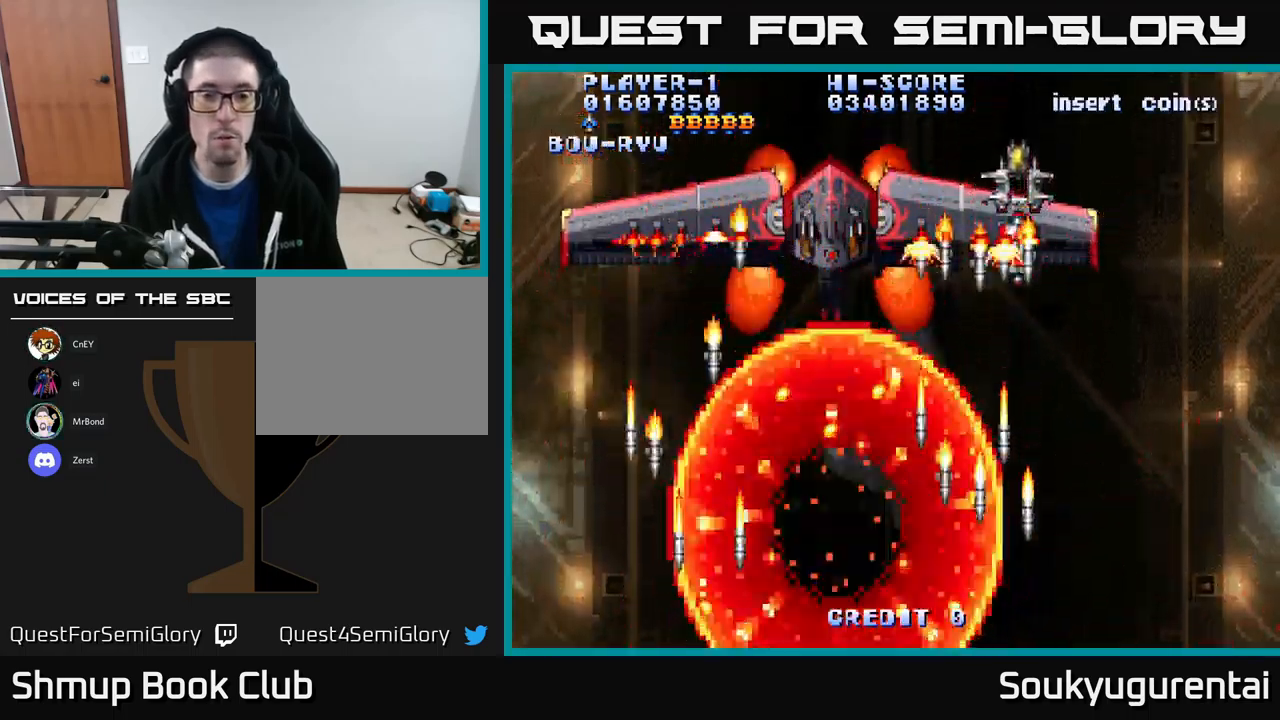
{"buttons": [], "left_stick": "center", "right_stick": "center", "events": [[250, "A", "up"], [350, "A", "down"], [467, "A", "up"]]}
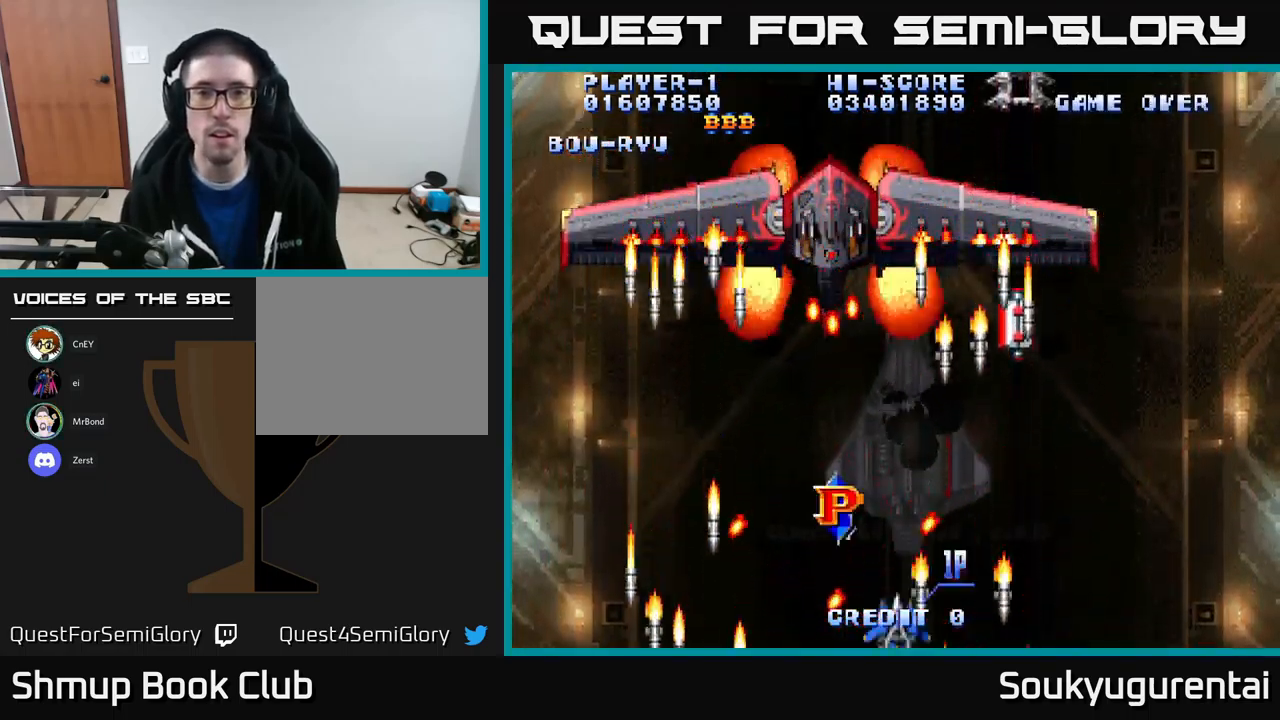
{"buttons": ["A", "DPAD_DOWN", "DPAD_RIGHT"], "left_stick": "center", "right_stick": "center", "events": [[50, "DPAD_RIGHT", "down"], [67, "A", "down"], [117, "DPAD_DOWN", "down"], [167, "A", "up"], [267, "A", "down"], [367, "A", "up"], [450, "A", "down"]]}
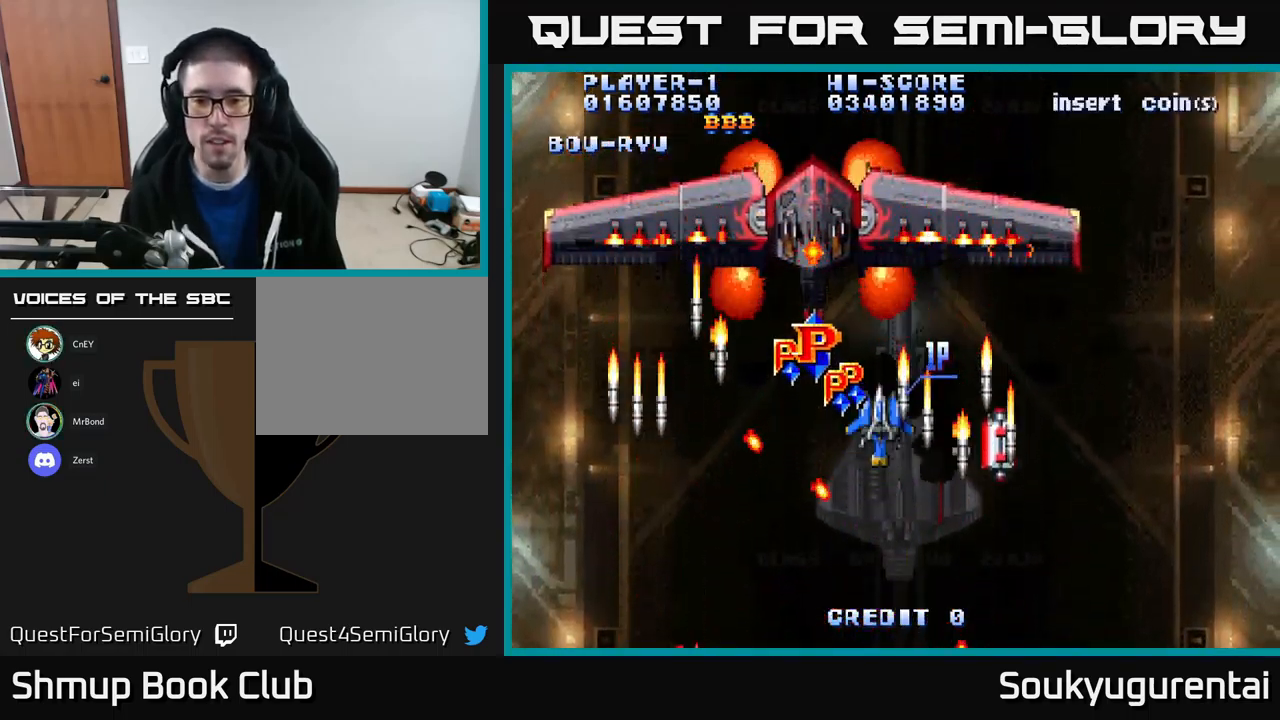
{"buttons": ["A", "DPAD_DOWN", "DPAD_RIGHT"], "left_stick": "center", "right_stick": "center", "events": [[34, "A", "up"], [134, "A", "down"], [234, "A", "up"], [284, "A", "down"], [367, "A", "up"], [450, "A", "down"]]}
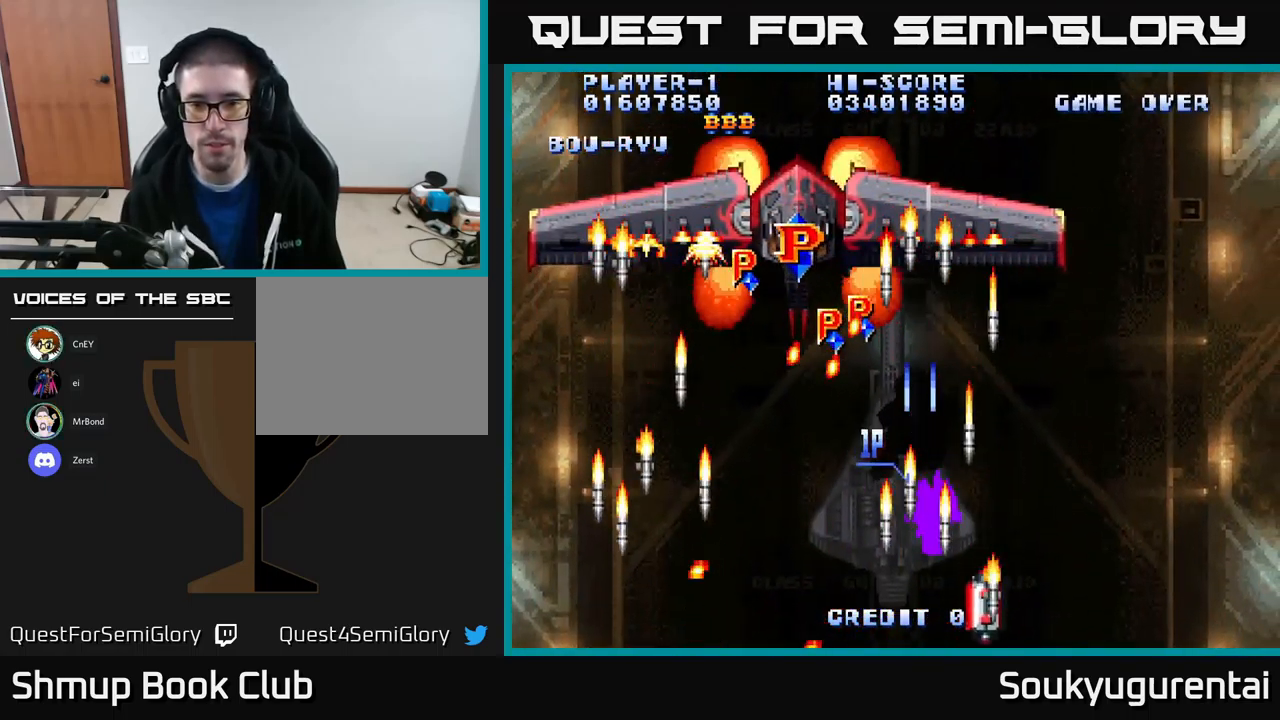
{"buttons": ["A", "DPAD_UP", "DPAD_LEFT"], "left_stick": "center", "right_stick": "center", "events": [[67, "DPAD_RIGHT", "up"], [117, "DPAD_LEFT", "down"], [300, "DPAD_DOWN", "up"], [367, "DPAD_UP", "down"]]}
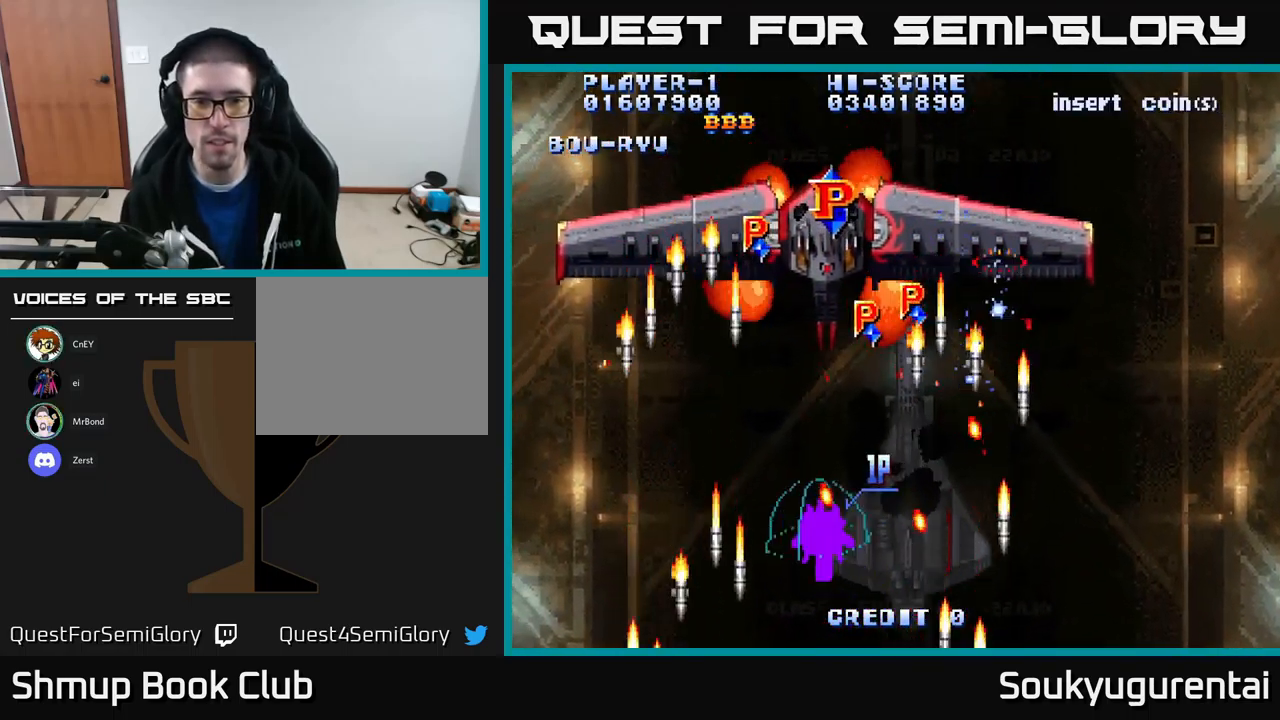
{"buttons": ["A", "DPAD_RIGHT"], "left_stick": "center", "right_stick": "center", "events": [[50, "DPAD_LEFT", "up"], [217, "DPAD_UP", "up"], [434, "DPAD_DOWN", "down"], [434, "DPAD_RIGHT", "down"], [450, "DPAD_DOWN", "up"]]}
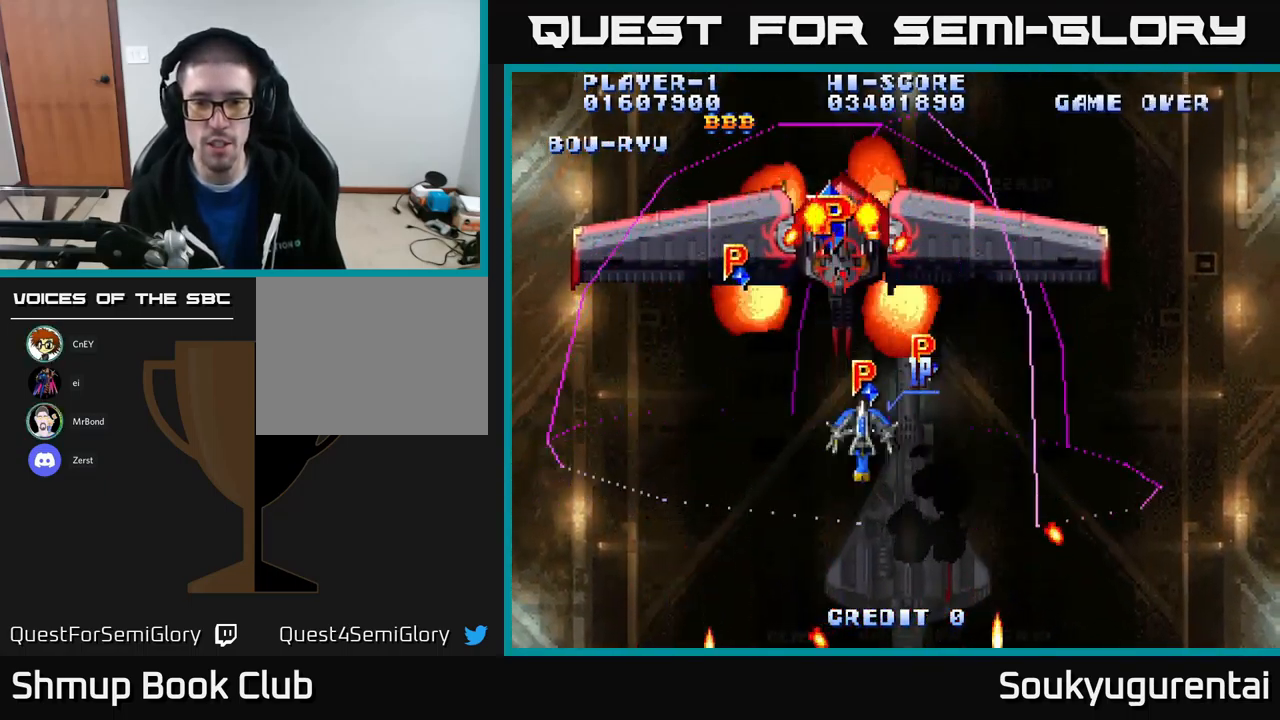
{"buttons": ["A", "DPAD_RIGHT"], "left_stick": "center", "right_stick": "center", "events": [[167, "DPAD_DOWN", "down"], [250, "A", "up"], [317, "A", "down"], [467, "DPAD_DOWN", "up"]]}
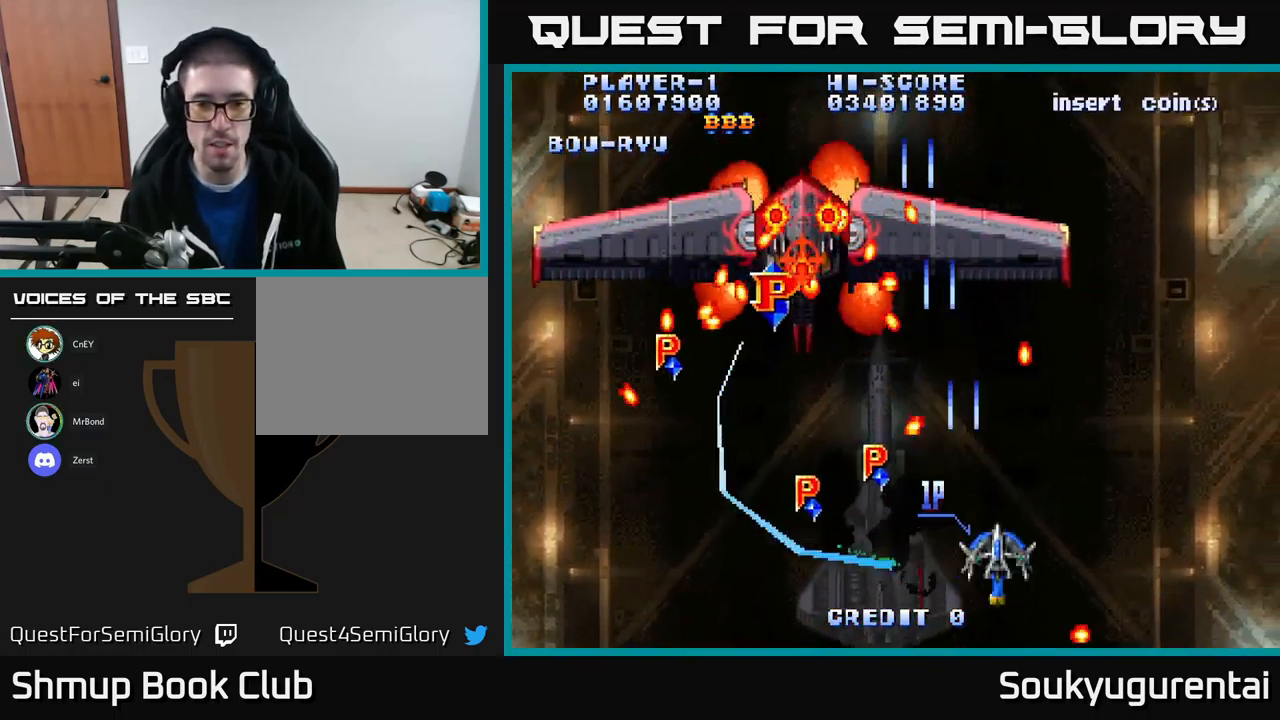
{"buttons": ["A", "DPAD_RIGHT"], "left_stick": "center", "right_stick": "center", "events": [[150, "DPAD_RIGHT", "up"], [150, "DPAD_UP", "down"], [184, "DPAD_LEFT", "down"], [200, "DPAD_UP", "up"], [250, "DPAD_DOWN", "down"], [284, "DPAD_LEFT", "up"], [317, "DPAD_RIGHT", "down"], [367, "DPAD_DOWN", "up"]]}
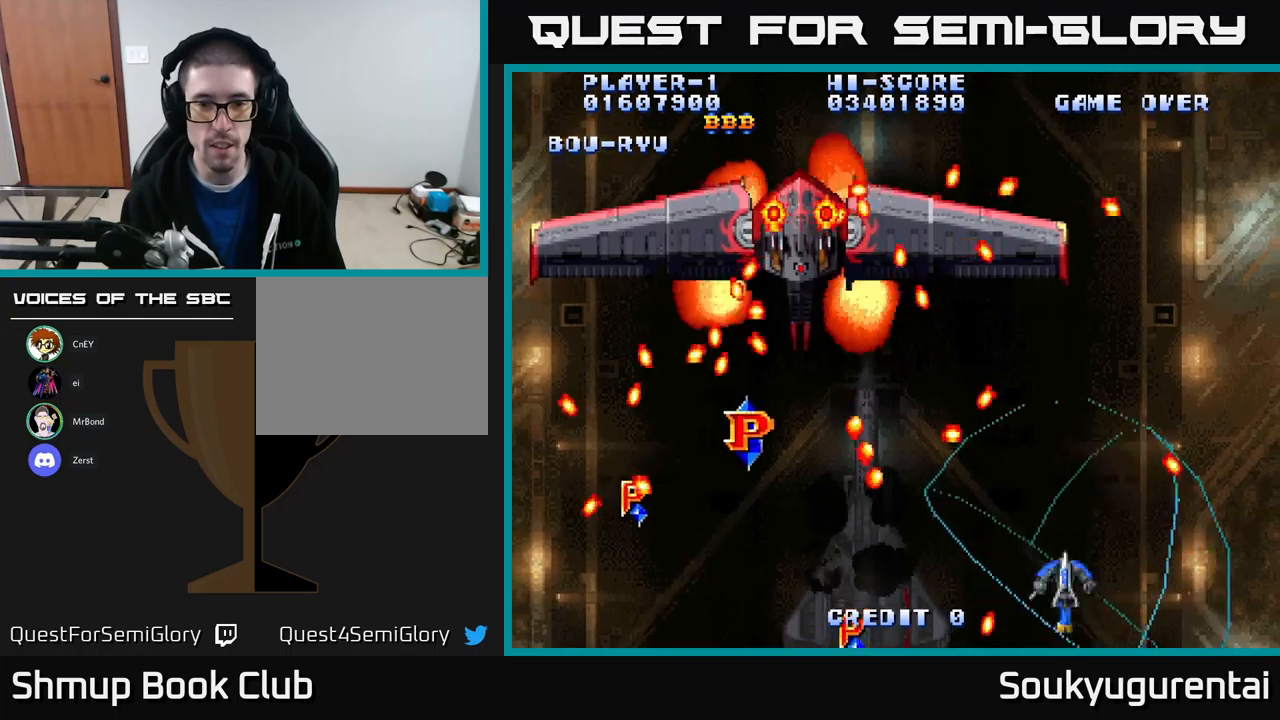
{"buttons": ["A", "DPAD_UP", "DPAD_LEFT"], "left_stick": "center", "right_stick": "center", "events": [[84, "DPAD_RIGHT", "up"], [117, "DPAD_LEFT", "down"], [250, "DPAD_UP", "down"]]}
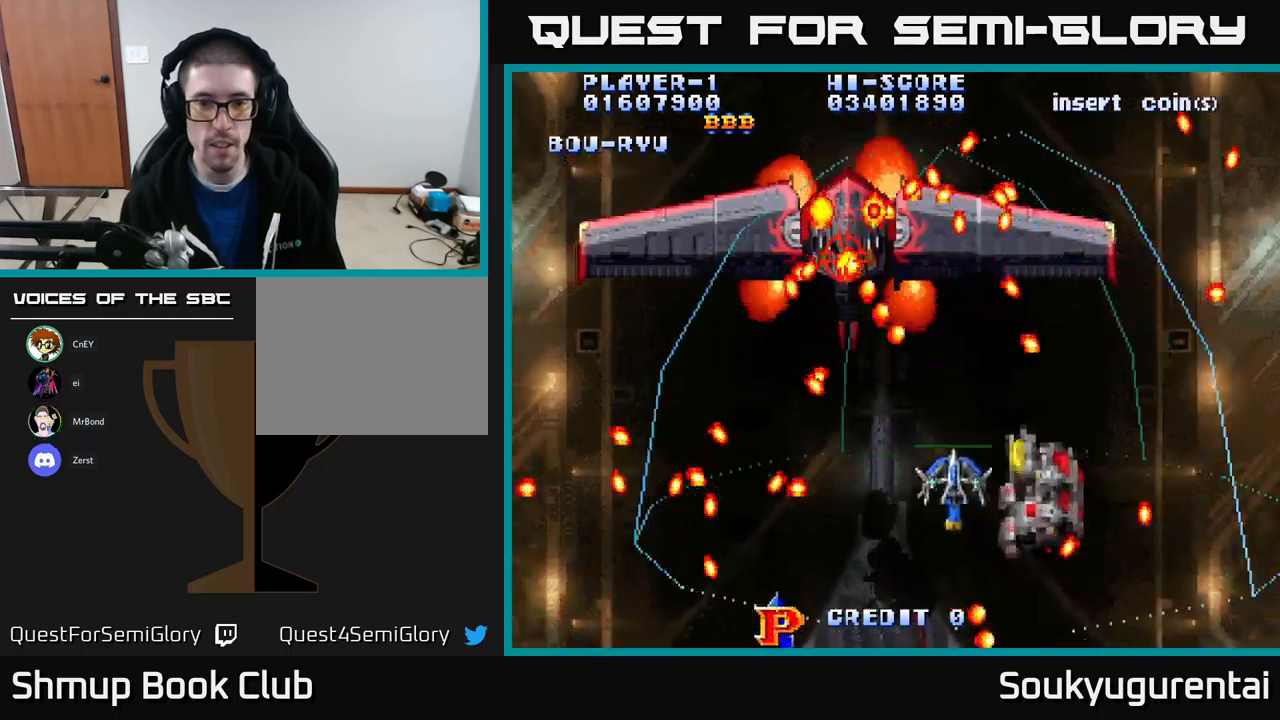
{"buttons": ["DPAD_RIGHT"], "left_stick": "center", "right_stick": "center"}
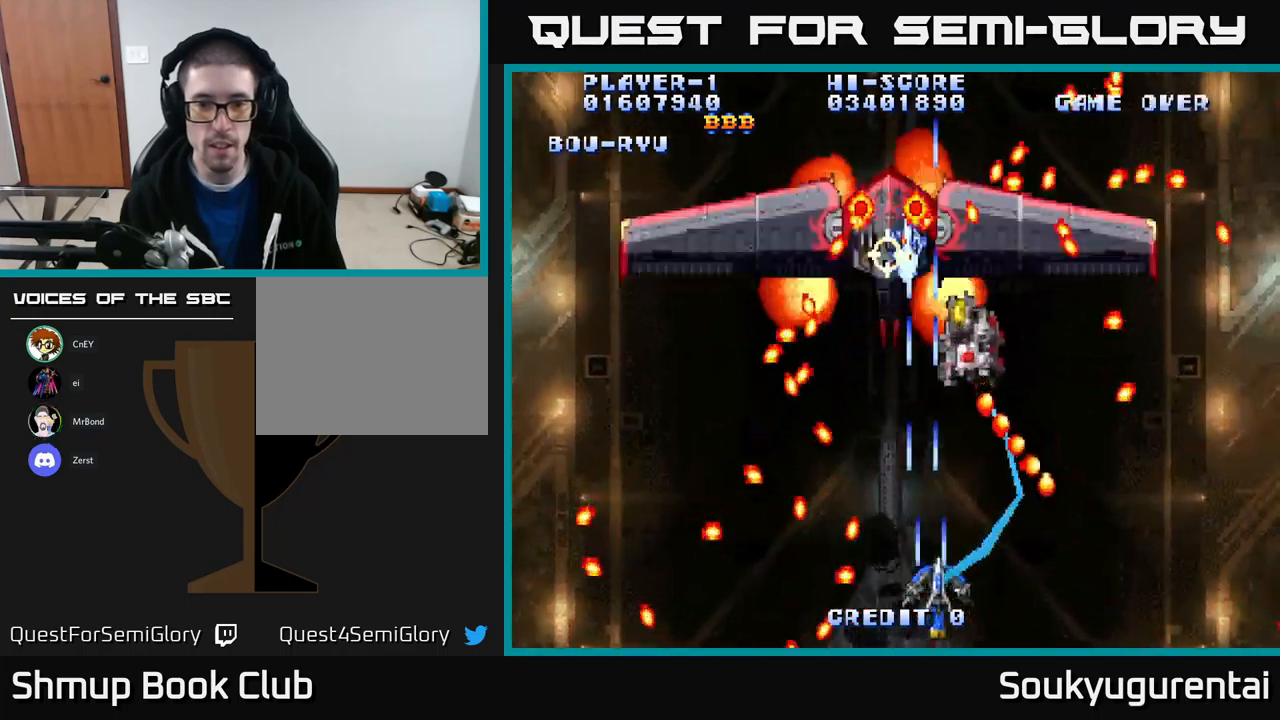
{"buttons": [], "left_stick": "center", "right_stick": "center", "events": [[34, "A", "down"], [50, "DPAD_RIGHT", "up"], [134, "A", "up"], [217, "A", "down"], [317, "A", "up"], [367, "A", "down"], [367, "DPAD_UP", "down"], [450, "A", "up"], [484, "DPAD_UP", "up"]]}
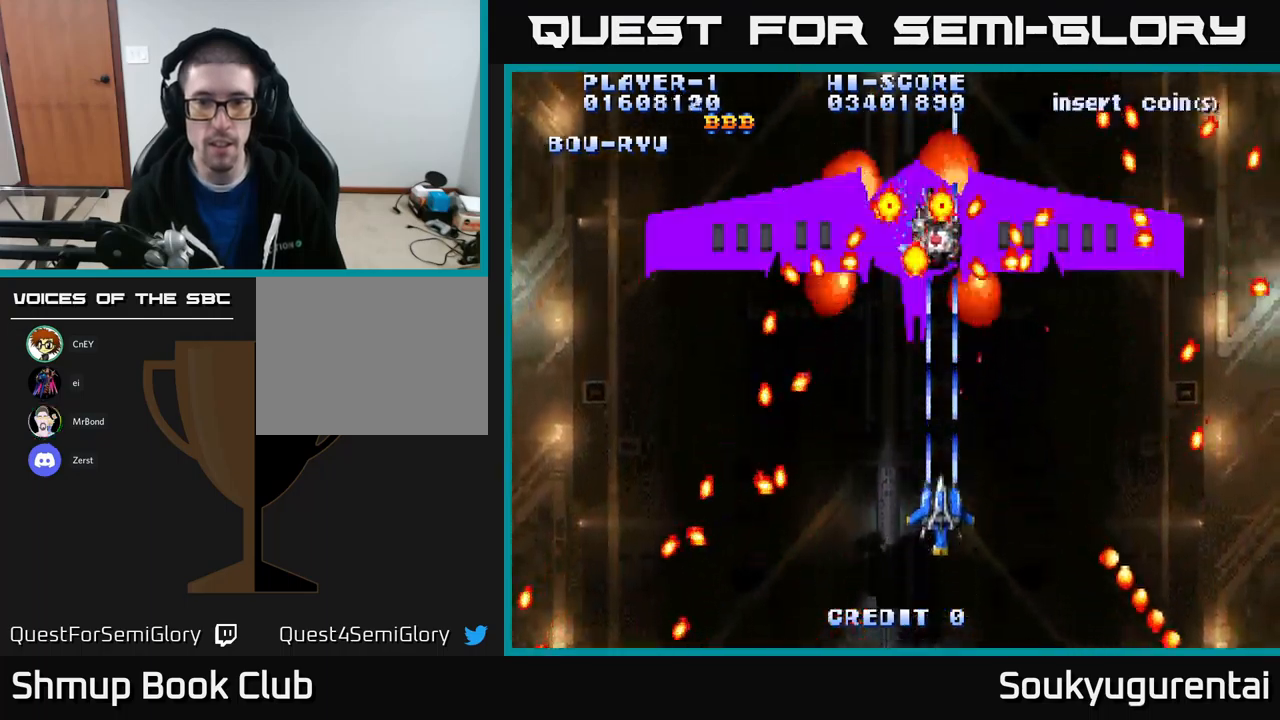
{"buttons": ["A", "DPAD_DOWN", "DPAD_RIGHT"], "left_stick": "center", "right_stick": "center", "events": [[17, "A", "down"], [117, "A", "up"], [200, "A", "down"], [234, "DPAD_LEFT", "down"], [350, "DPAD_LEFT", "up"], [367, "DPAD_DOWN", "down"], [400, "DPAD_RIGHT", "down"]]}
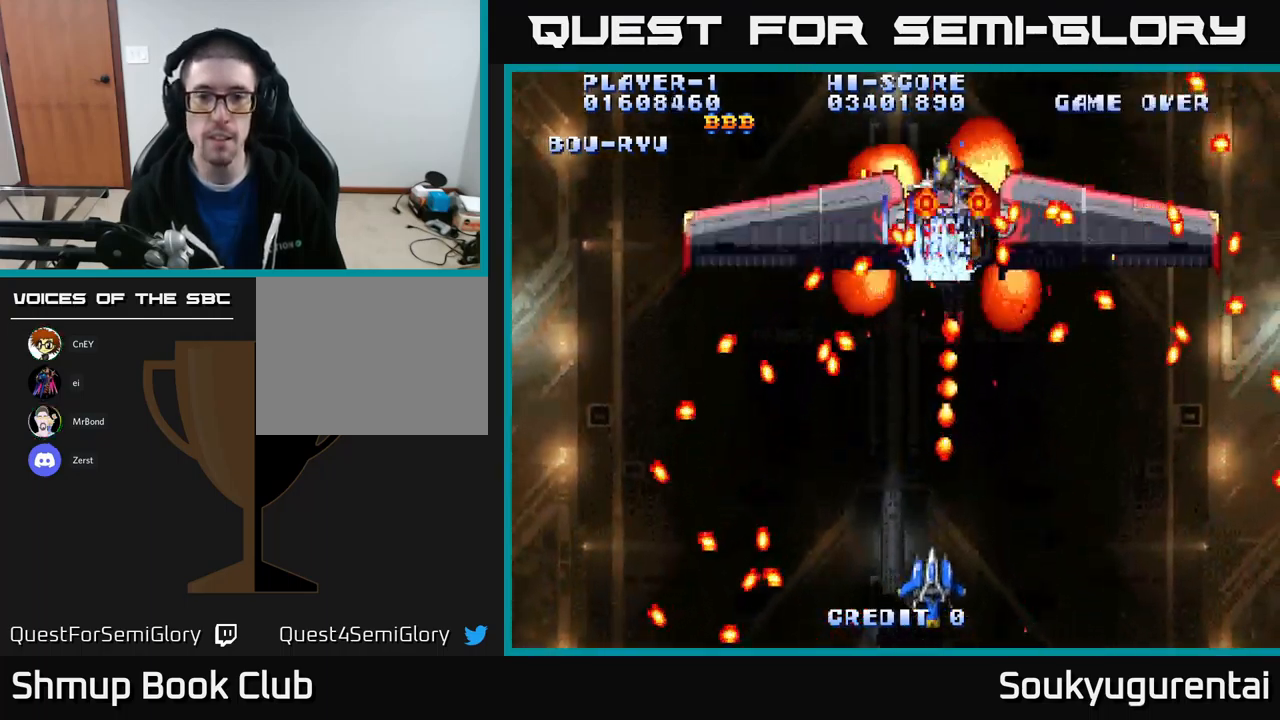
{"buttons": ["A", "DPAD_UP", "DPAD_LEFT"], "left_stick": "center", "right_stick": "center", "events": [[150, "DPAD_DOWN", "up"], [250, "DPAD_UP", "down"], [350, "DPAD_RIGHT", "up"], [467, "DPAD_LEFT", "down"]]}
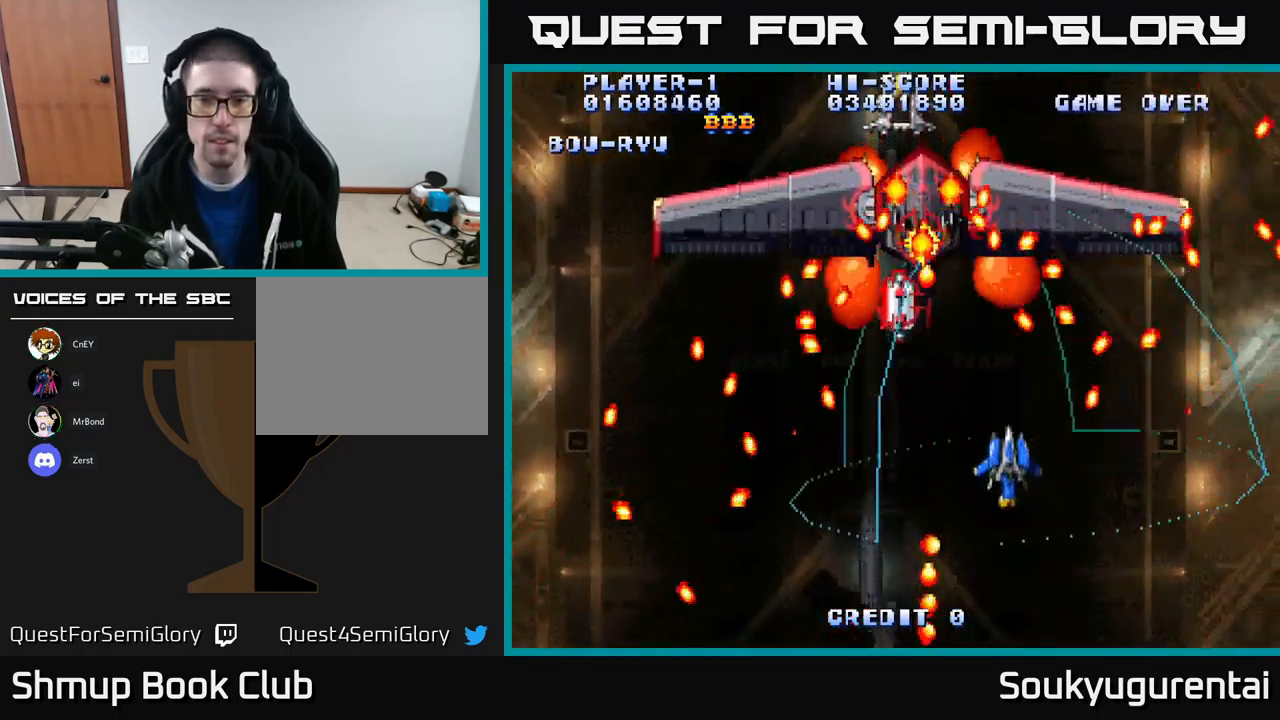
{"buttons": ["A", "DPAD_DOWN"], "left_stick": "center", "right_stick": "center", "events": [[200, "DPAD_LEFT", "up"], [234, "DPAD_RIGHT", "down"], [234, "DPAD_UP", "up"], [267, "DPAD_DOWN", "down"], [317, "A", "up"], [350, "DPAD_RIGHT", "up"], [367, "A", "down"]]}
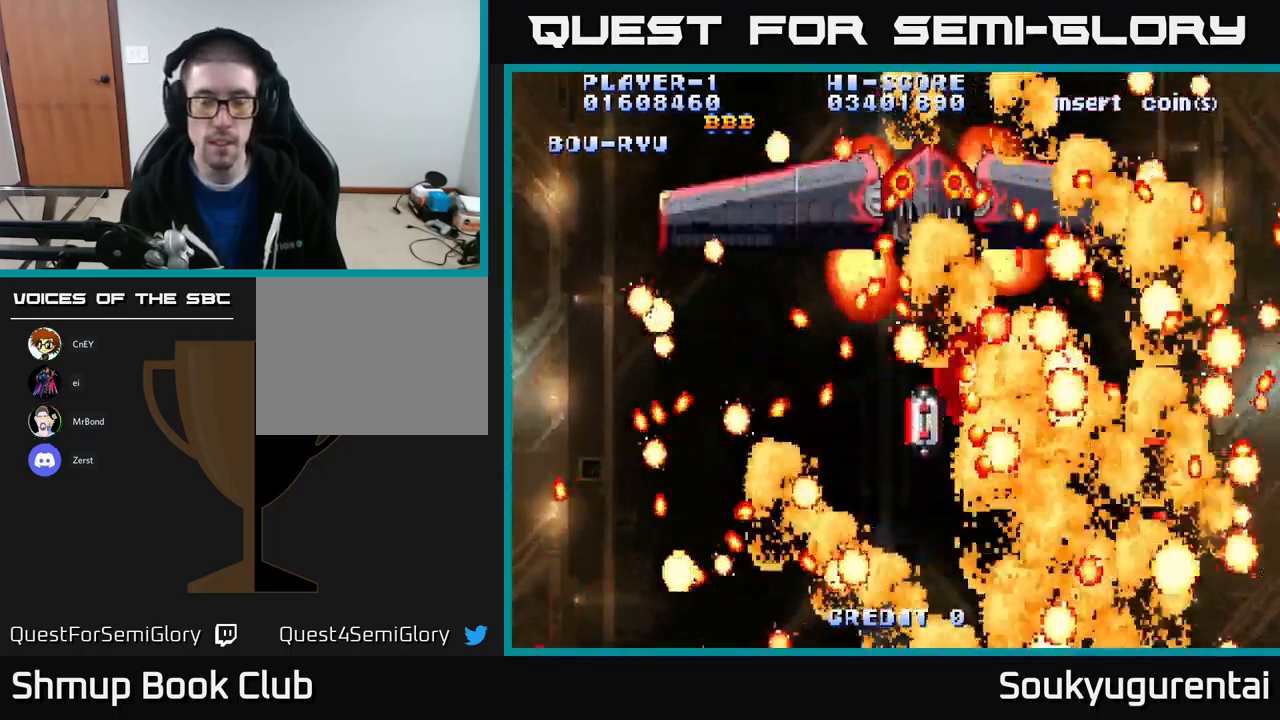
{"buttons": [], "left_stick": "center", "right_stick": "center", "events": [[134, "DPAD_DOWN", "up"], [167, "A", "up"]]}
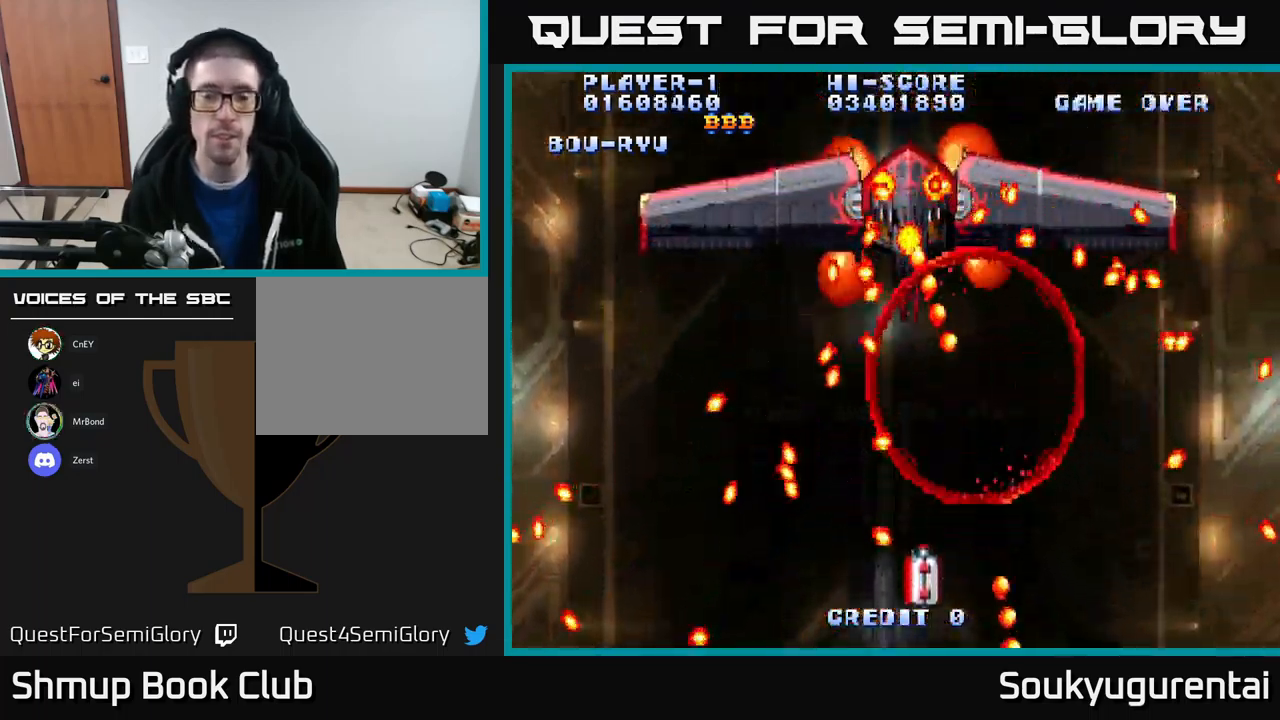
{"buttons": [], "left_stick": "center", "right_stick": "center", "events": []}
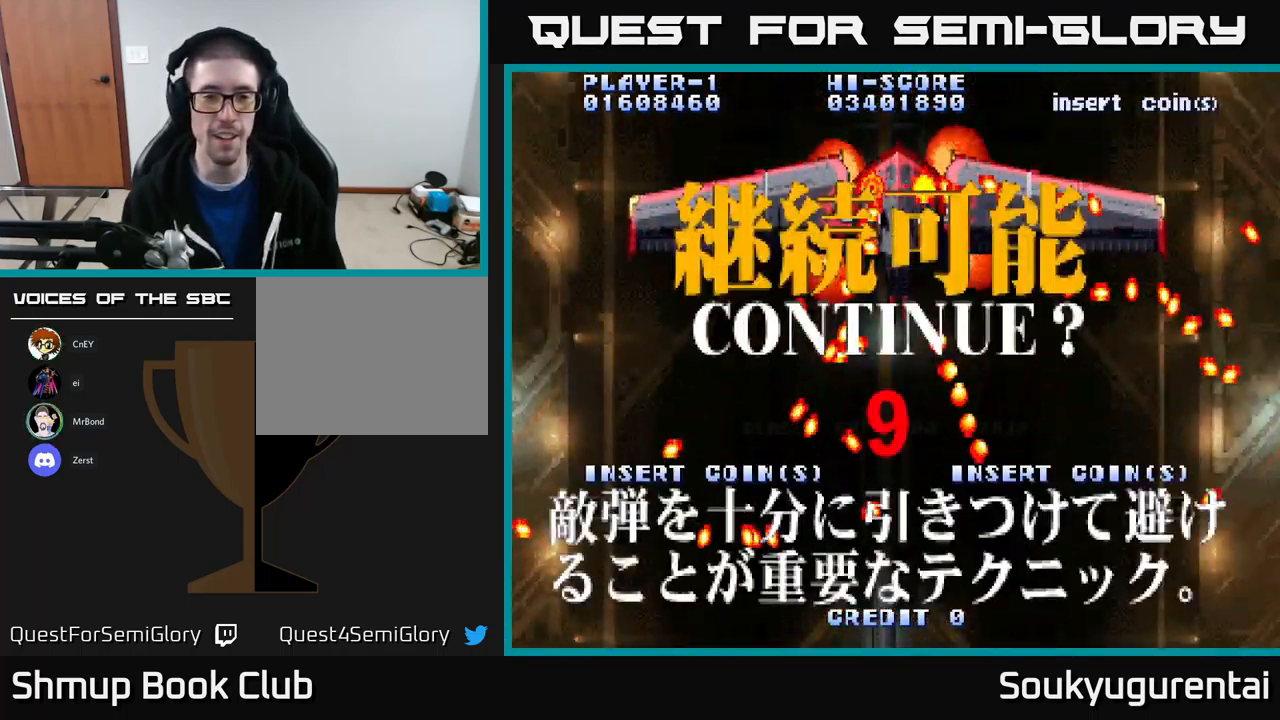
{"buttons": ["X"], "left_stick": "center", "right_stick": "center", "events": [[84, "X", "down"], [134, "A", "down"], [184, "X", "up"], [250, "A", "up"], [250, "X", "down"], [367, "A", "down"], [417, "X", "up"], [467, "X", "down"], [484, "A", "up"]]}
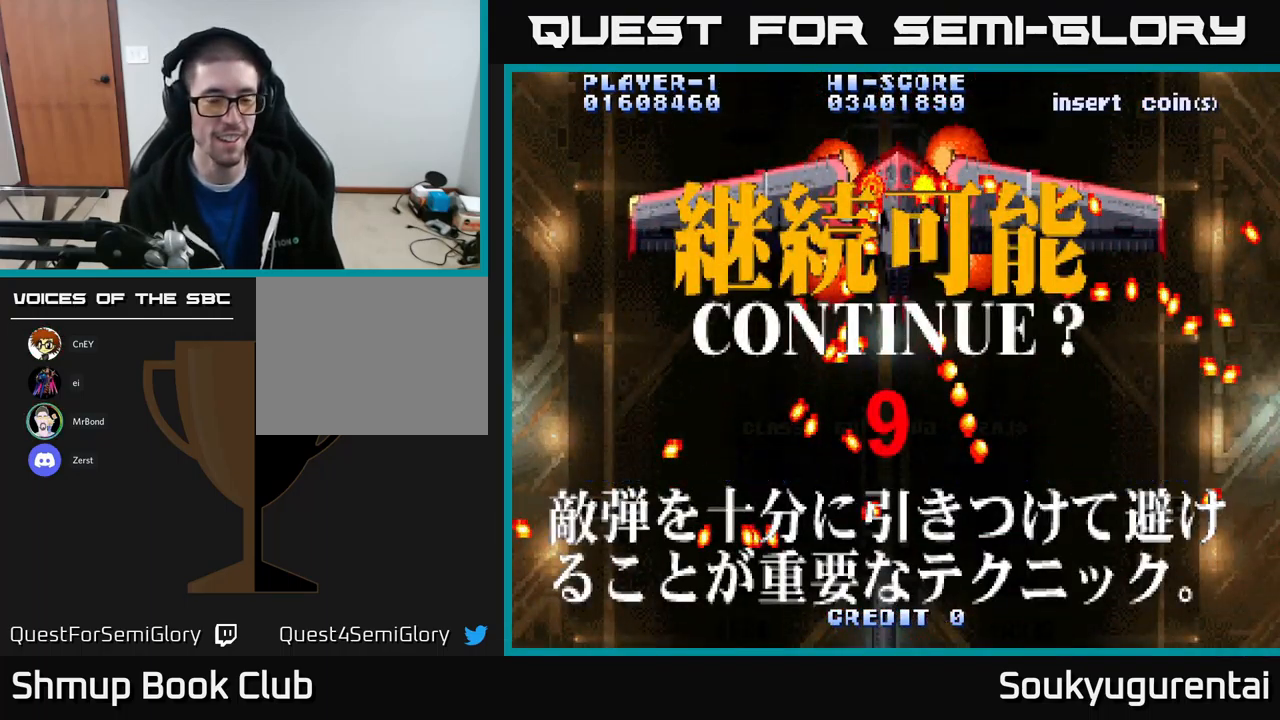
{"buttons": ["A"], "left_stick": "center", "right_stick": "center", "events": [[34, "A", "down"], [84, "X", "up"], [150, "X", "down"], [184, "A", "up"], [250, "A", "down"], [300, "X", "up"], [367, "X", "down"], [400, "A", "up"], [450, "A", "down"], [484, "X", "up"]]}
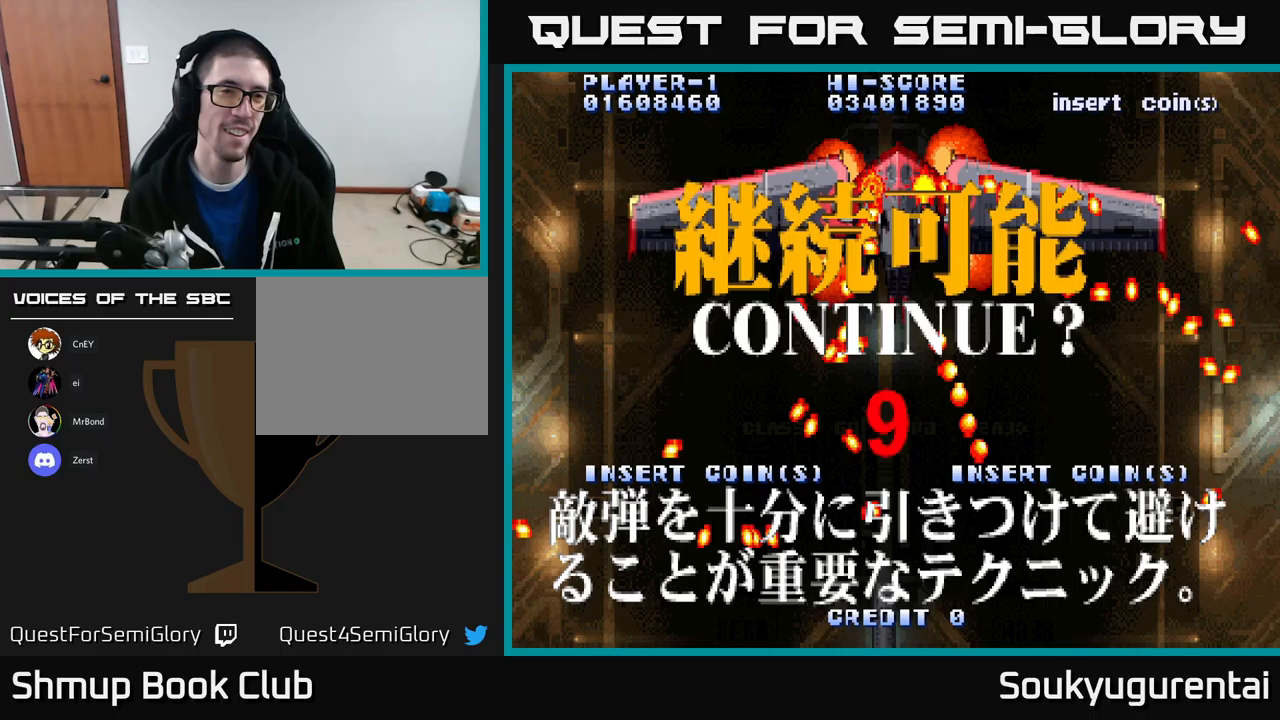
{"buttons": ["X"], "left_stick": "center", "right_stick": "center", "events": [[67, "X", "down"], [100, "A", "up"], [167, "A", "down"], [217, "X", "up"], [267, "X", "down"], [300, "A", "up"], [350, "A", "down"], [400, "X", "up"], [450, "X", "down"], [483, "A", "up"]]}
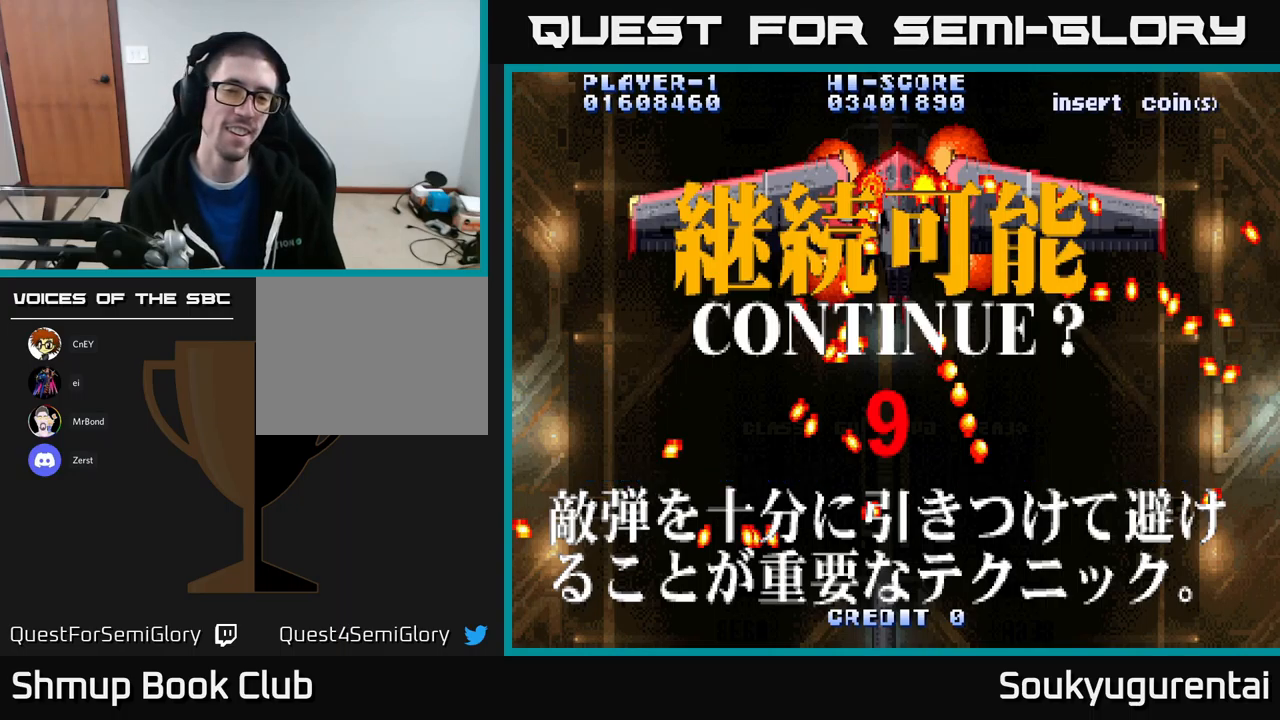
{"buttons": ["A"], "left_stick": "center", "right_stick": "center", "events": [[50, "A", "down"], [117, "X", "up"], [167, "X", "down"], [183, "A", "up"], [250, "A", "down"], [283, "X", "up"], [350, "X", "down"], [383, "A", "up"], [450, "A", "down"], [483, "X", "up"]]}
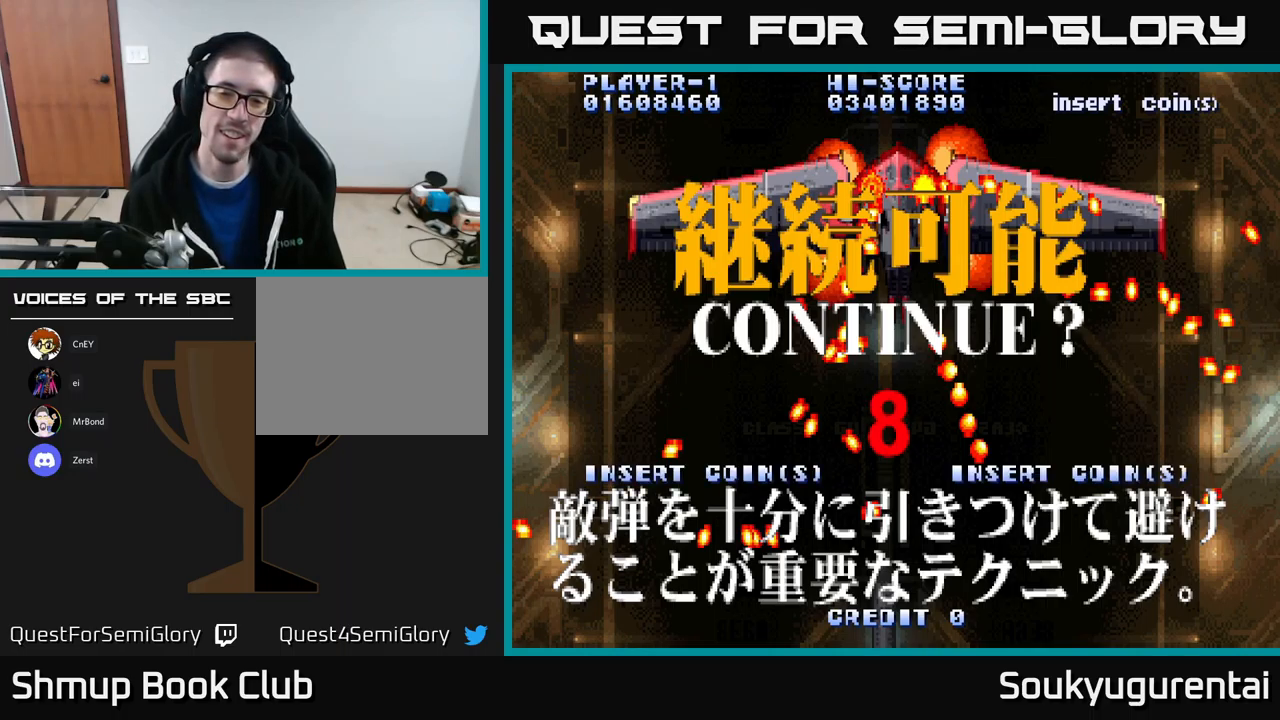
{"buttons": ["X"], "left_stick": "center", "right_stick": "center", "events": [[67, "X", "down"], [83, "A", "up"], [150, "A", "down"], [183, "X", "up"], [250, "X", "down"], [267, "A", "up"], [333, "A", "down"], [367, "X", "up"], [467, "X", "down"], [483, "A", "up"]]}
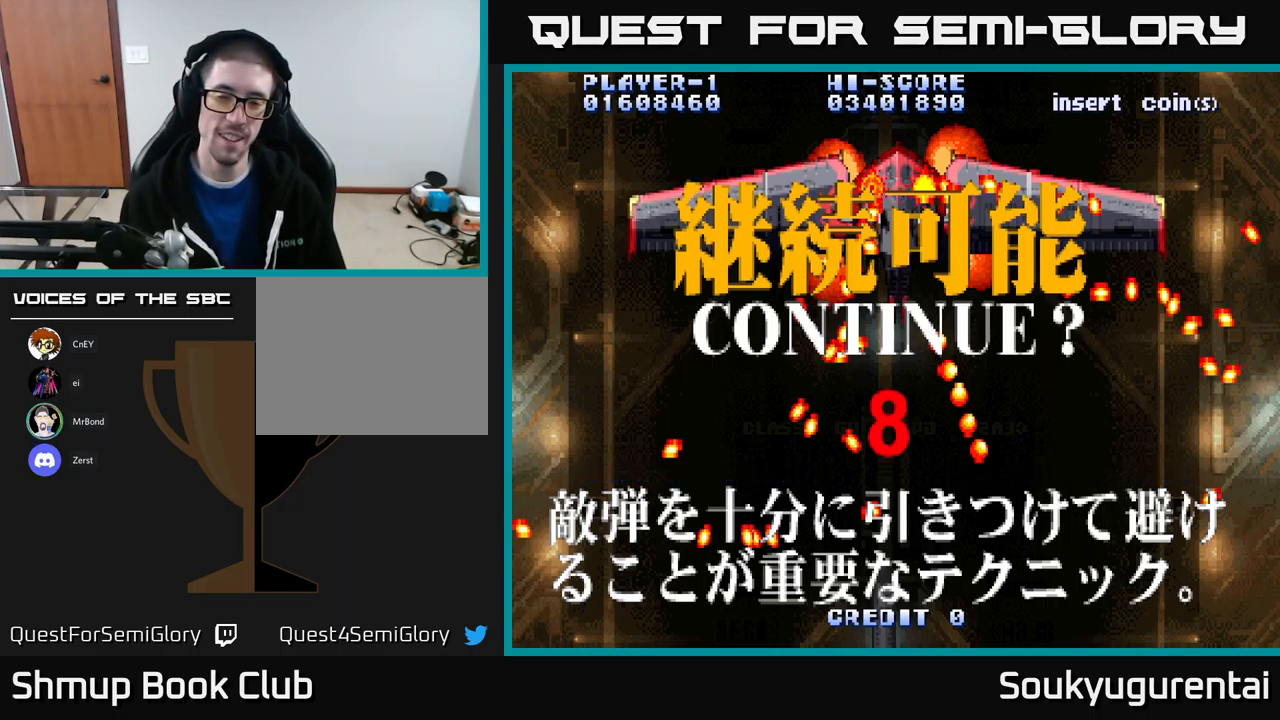
{"buttons": ["A", "X"], "left_stick": "center", "right_stick": "center", "events": [[50, "A", "down"], [50, "X", "up"], [83, "A", "up"], [150, "A", "down"], [150, "X", "down"], [267, "A", "up"], [267, "X", "up"], [367, "A", "down"], [367, "X", "down"], [450, "X", "up"], [500, "X", "down"]]}